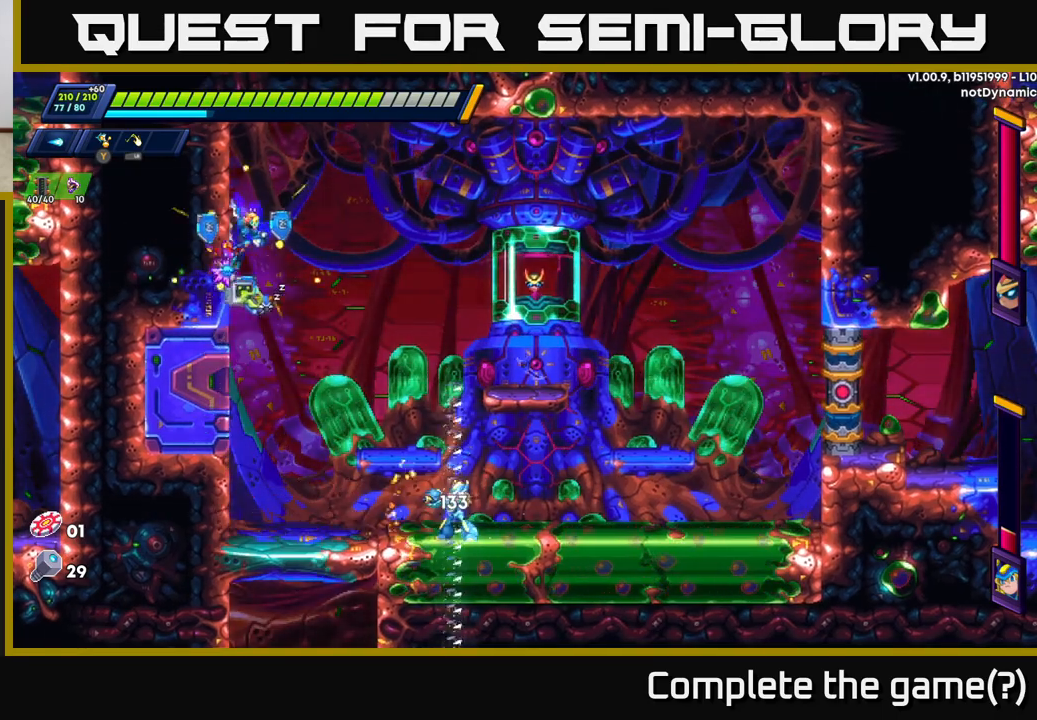
Gameplay with a controller (Xbox layout); each line is a JSON object with the inputs held at the frame after it. "events" lists button and stick changes between this image and that frame as [ms after this image, input, new state], when the widget could be followed in between.
{"buttons": ["R2"], "left_stick": "right", "right_stick": "center", "events": [[17, "A", "down"], [333, "A", "up"]]}
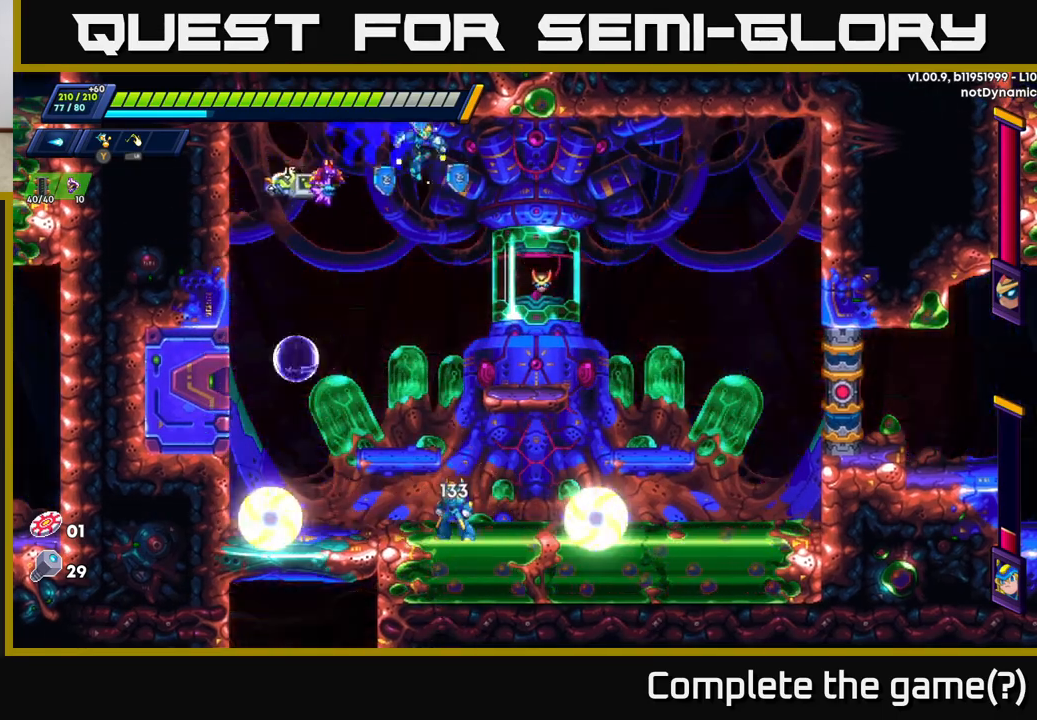
{"buttons": [], "left_stick": "right", "right_stick": "center", "events": [[83, "A", "down"], [200, "A", "up"], [317, "A", "down"], [417, "A", "up"], [417, "R2", "up"]]}
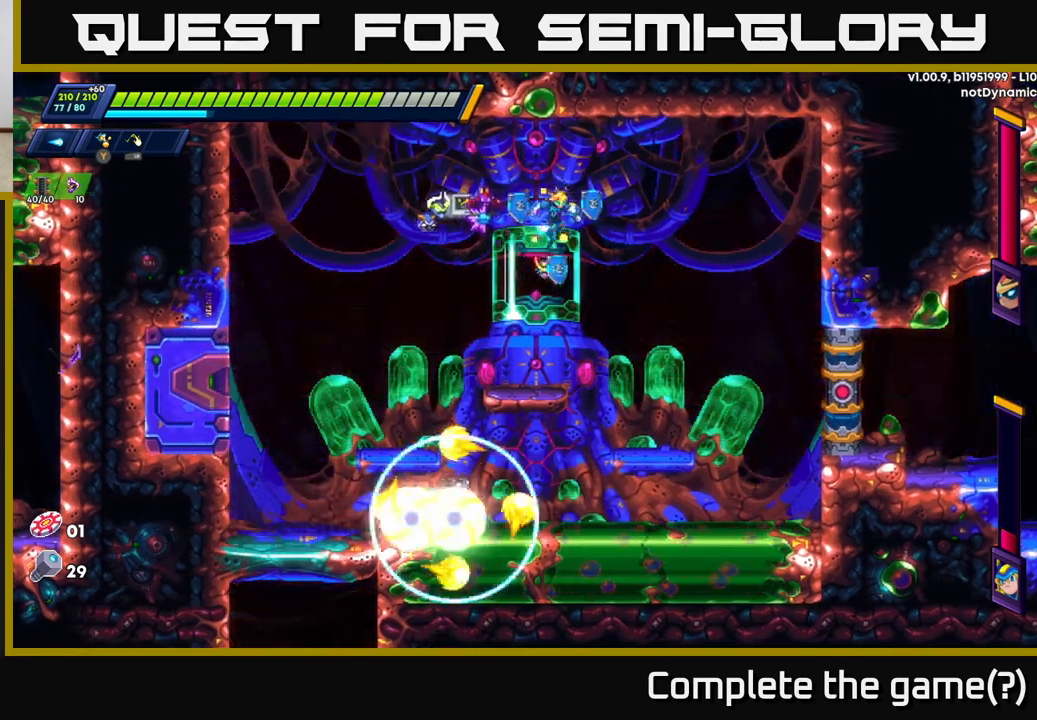
{"buttons": ["X"], "left_stick": "left", "right_stick": "center", "events": [[367, "left_stick", "left"], [450, "X", "down"]]}
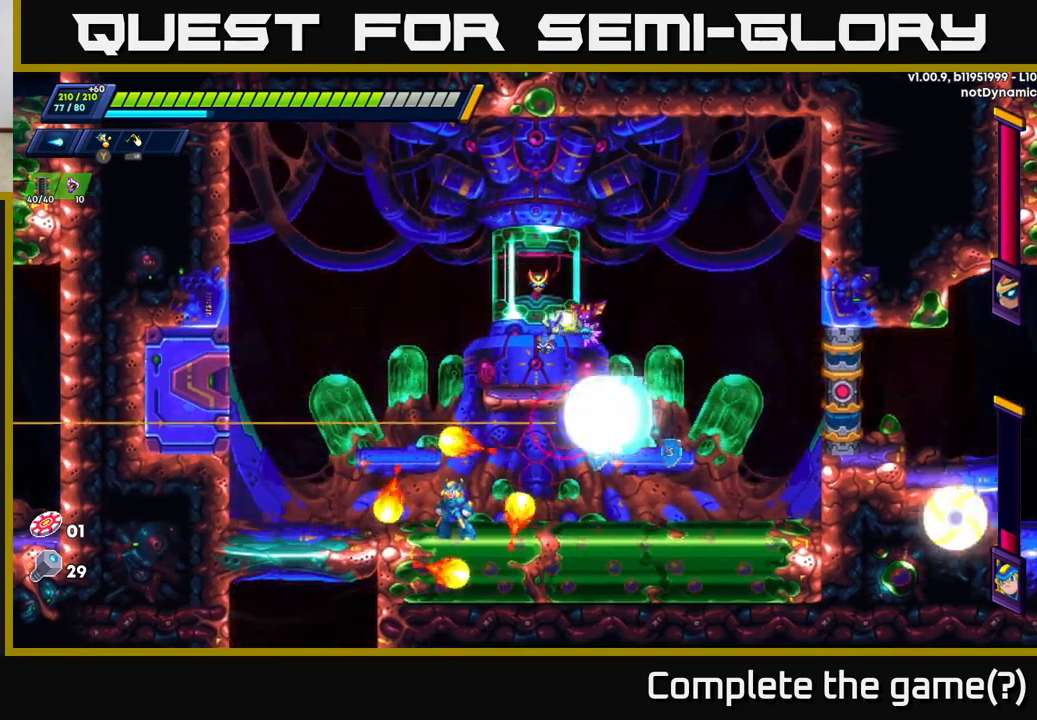
{"buttons": ["A", "R2"], "left_stick": "right", "right_stick": "center", "events": [[33, "X", "up"], [33, "left_stick", "center"], [100, "X", "down"], [167, "X", "up"], [233, "X", "down"], [267, "left_stick", "right"], [300, "A", "down"], [300, "R2", "down"], [333, "X", "up"]]}
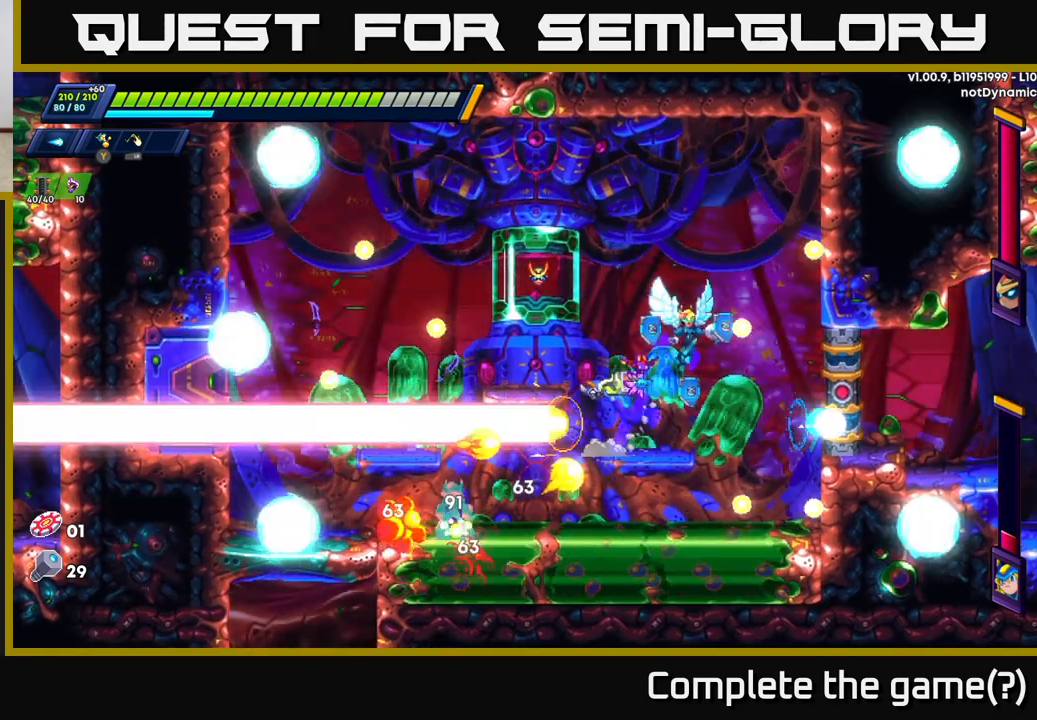
{"buttons": [], "left_stick": "left", "right_stick": "center", "events": [[83, "A", "up"], [383, "R2", "up"], [450, "left_stick", "left"]]}
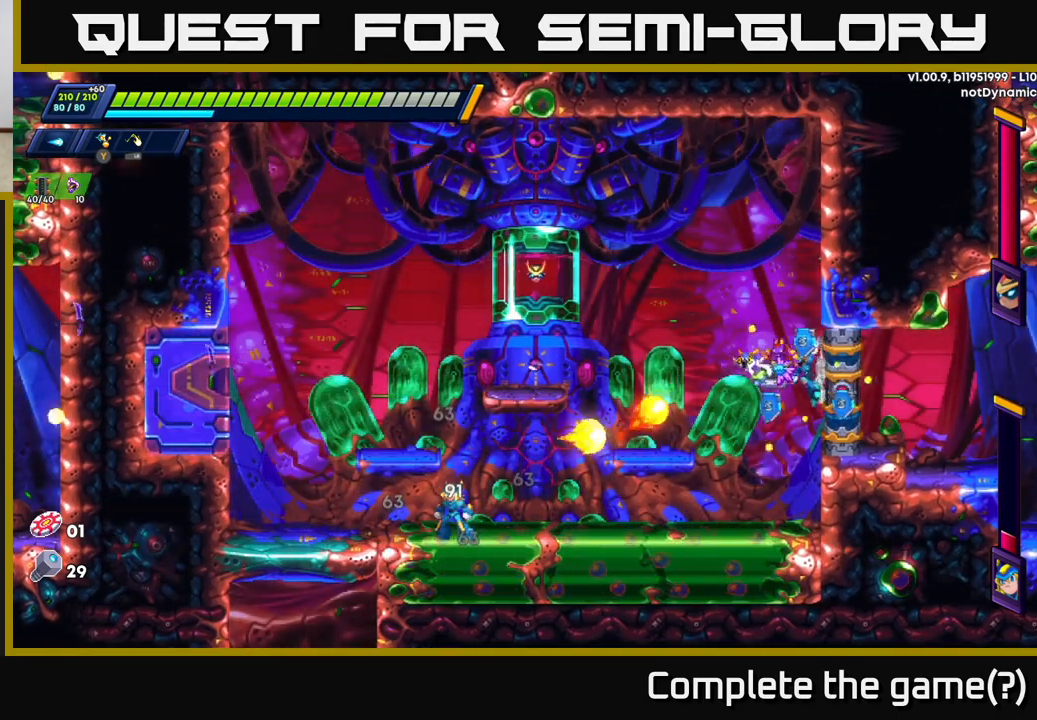
{"buttons": [], "left_stick": "center", "right_stick": "center", "events": [[250, "X", "down"], [350, "X", "up"], [383, "left_stick", "center"], [417, "X", "down"], [483, "X", "up"]]}
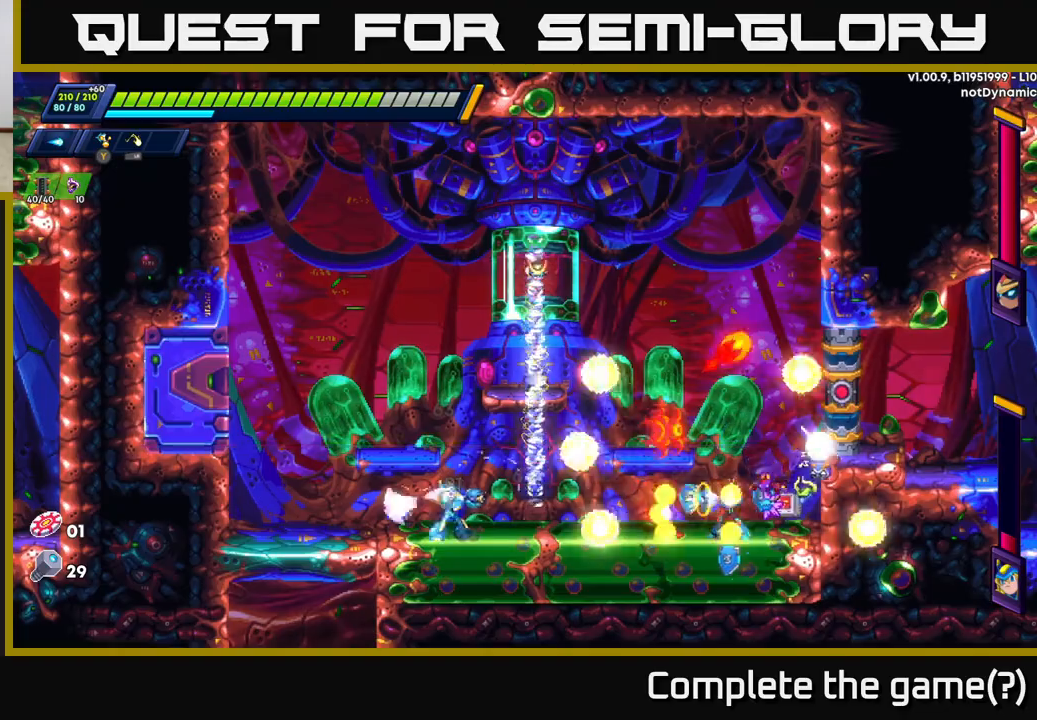
{"buttons": [], "left_stick": "right", "right_stick": "center", "events": [[50, "X", "down"], [133, "X", "up"], [200, "X", "down"], [283, "X", "up"], [350, "X", "down"], [450, "X", "up"], [483, "left_stick", "right"]]}
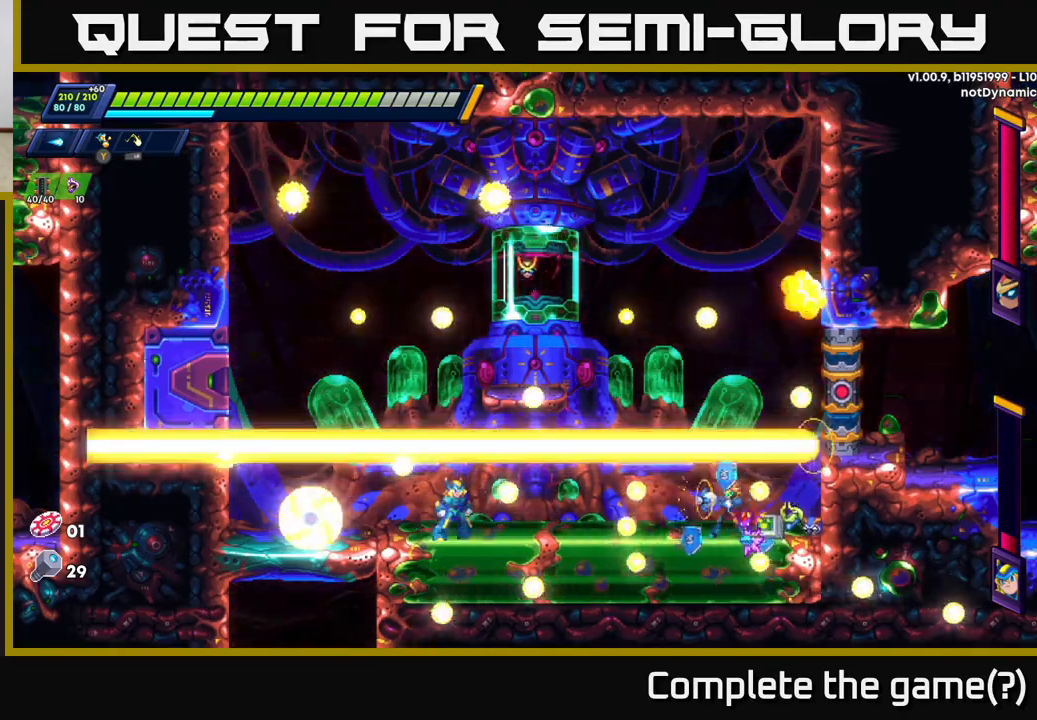
{"buttons": [], "left_stick": "right", "right_stick": "center", "events": [[17, "X", "down"], [83, "X", "up"], [183, "X", "down"], [217, "A", "down"], [233, "X", "up"], [467, "A", "up"]]}
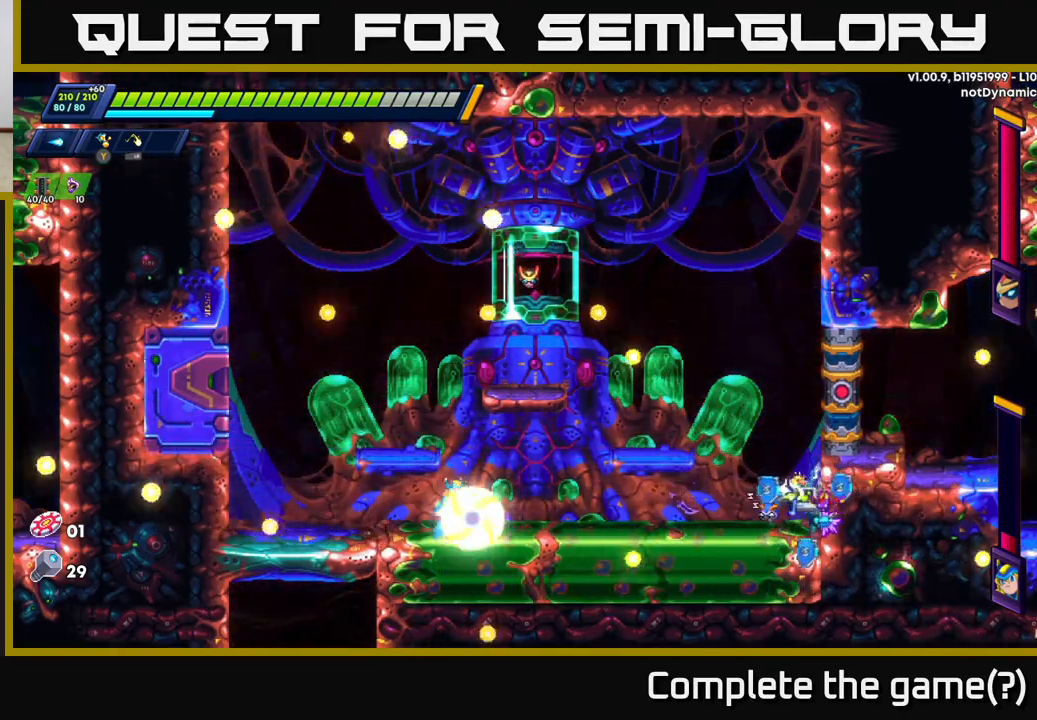
{"buttons": [], "left_stick": "left", "right_stick": "center", "events": [[83, "A", "down"], [317, "left_stick", "up"], [367, "left_stick", "left"], [400, "A", "up"]]}
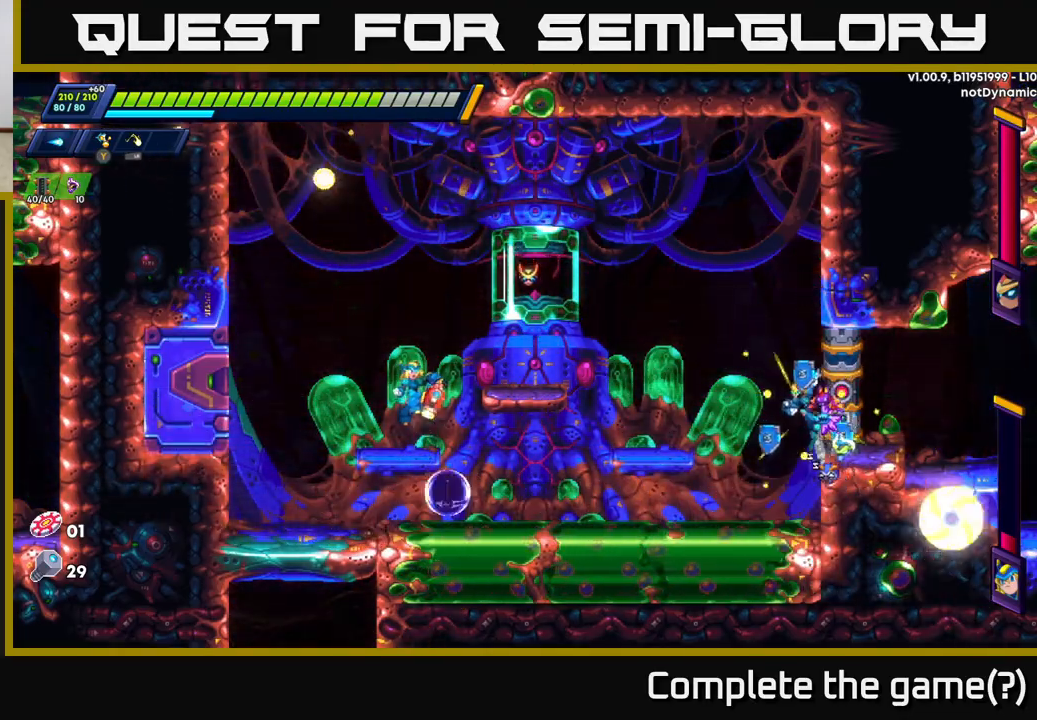
{"buttons": [], "left_stick": "left", "right_stick": "center", "events": [[50, "X", "down"], [150, "X", "up"], [217, "X", "down"], [283, "X", "up"], [383, "X", "down"], [467, "X", "up"]]}
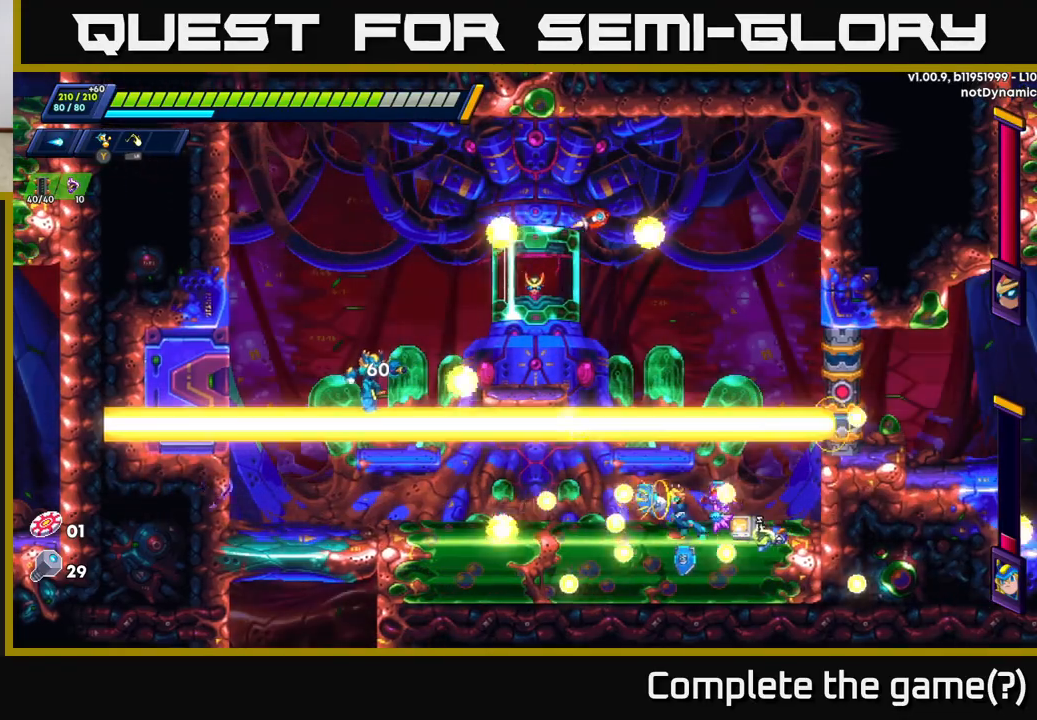
{"buttons": [], "left_stick": "left", "right_stick": "center", "events": [[33, "X", "down"], [133, "X", "up"], [200, "X", "down"], [300, "X", "up"], [367, "X", "down"], [467, "X", "up"]]}
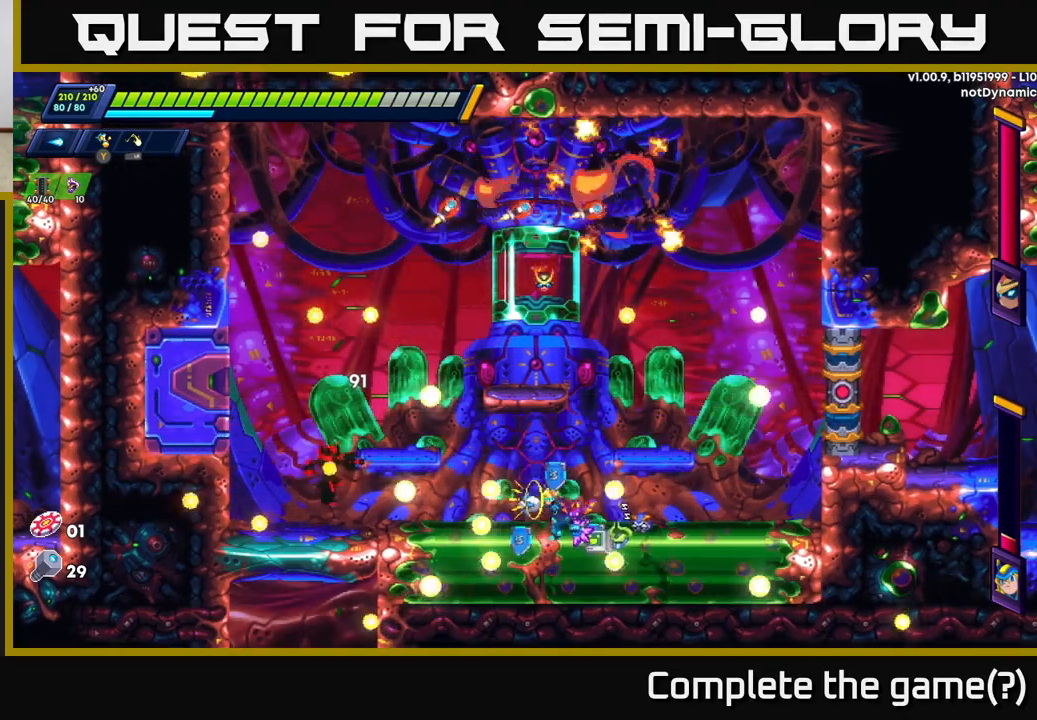
{"buttons": ["X"], "left_stick": "left", "right_stick": "center", "events": [[33, "X", "down"], [117, "X", "up"], [200, "X", "down"], [283, "X", "up"], [333, "X", "down"], [417, "X", "up"], [483, "X", "down"]]}
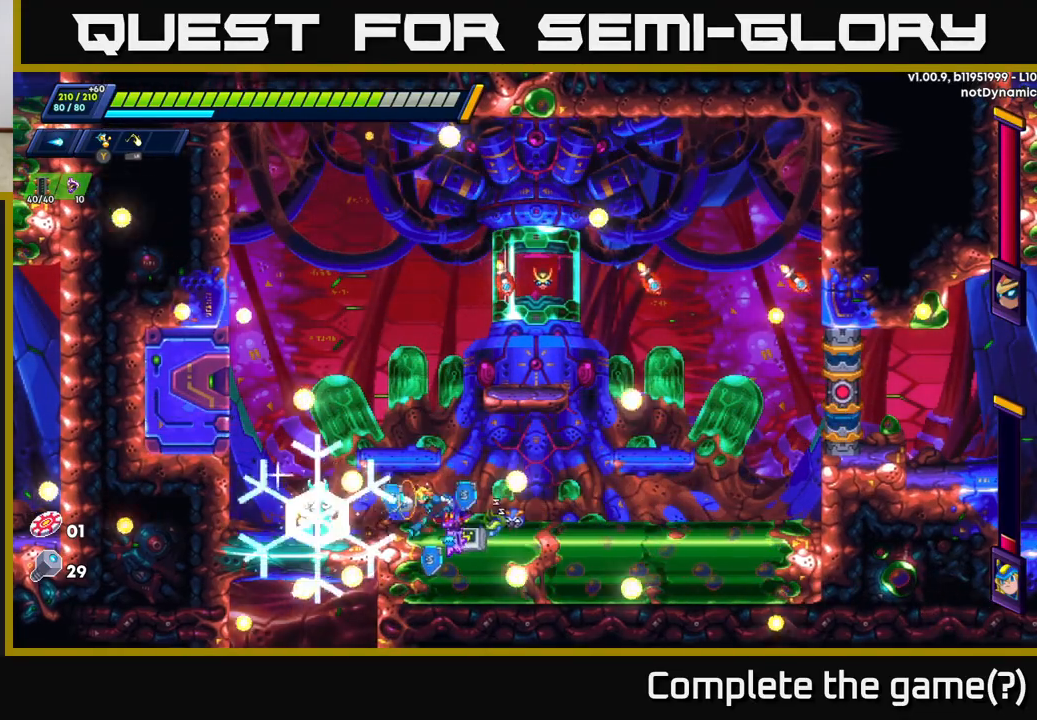
{"buttons": [], "left_stick": "right", "right_stick": "center", "events": [[50, "X", "up"], [83, "left_stick", "center"], [117, "X", "down"], [183, "X", "up"], [250, "X", "down"], [317, "X", "up"], [383, "X", "down"], [400, "left_stick", "right"], [483, "X", "up"]]}
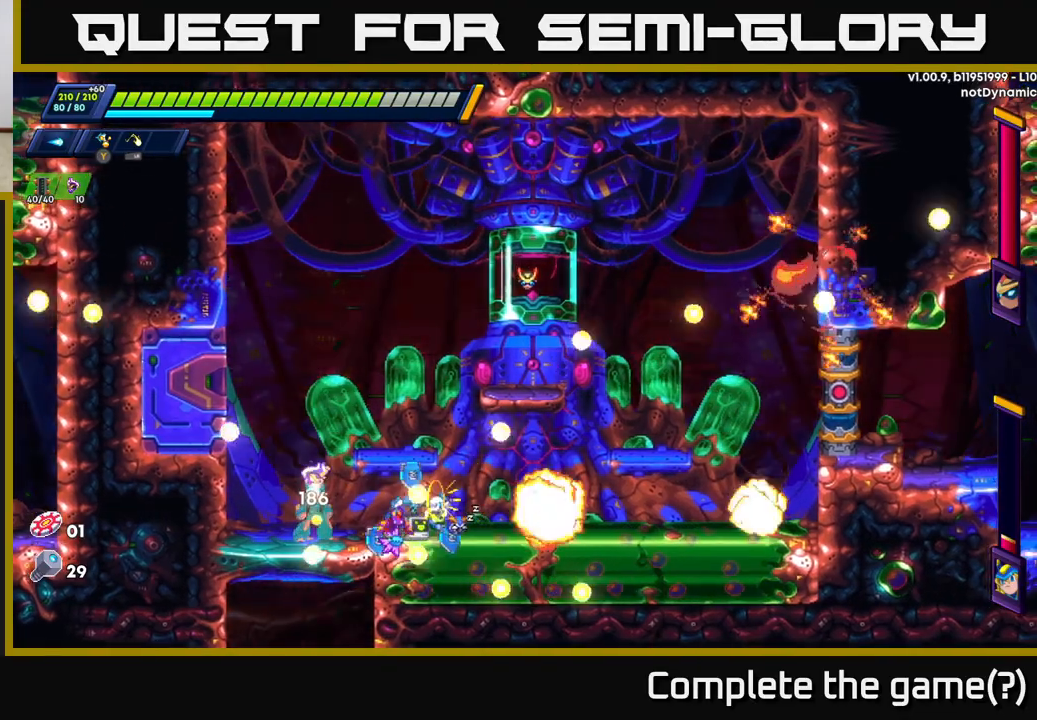
{"buttons": ["R2"], "left_stick": "right", "right_stick": "center", "events": [[50, "R2", "down"], [133, "A", "down"], [317, "A", "up"]]}
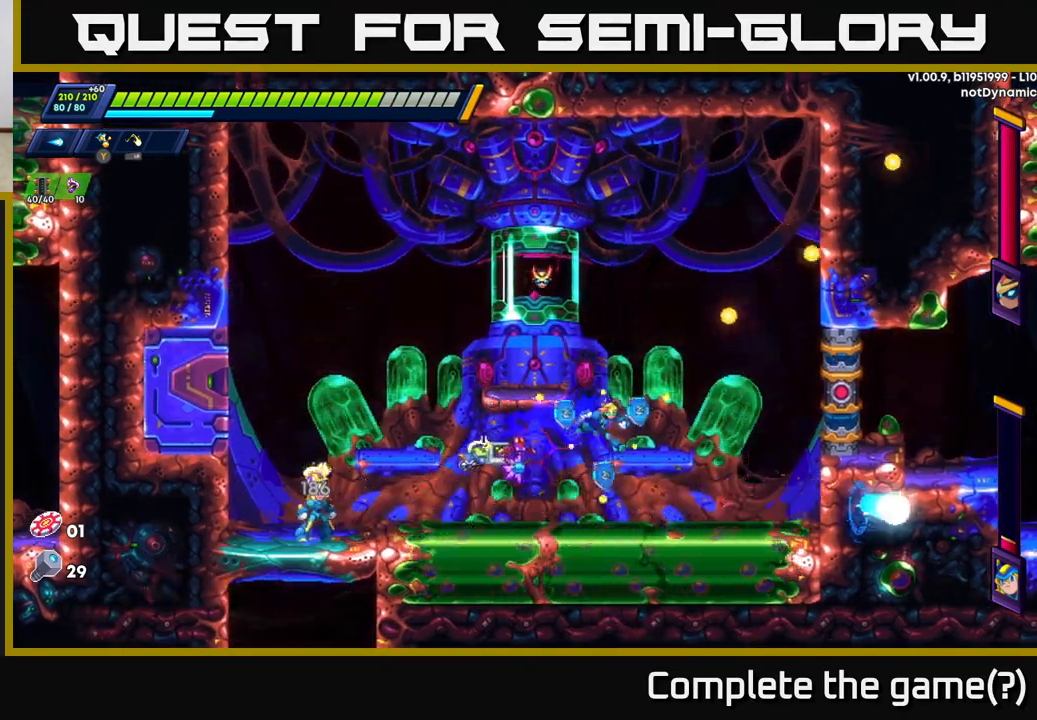
{"buttons": ["X"], "left_stick": "right", "right_stick": "center", "events": [[133, "left_stick", "left"], [150, "R2", "up"], [267, "X", "down"], [367, "X", "up"], [417, "X", "down"], [417, "left_stick", "right"]]}
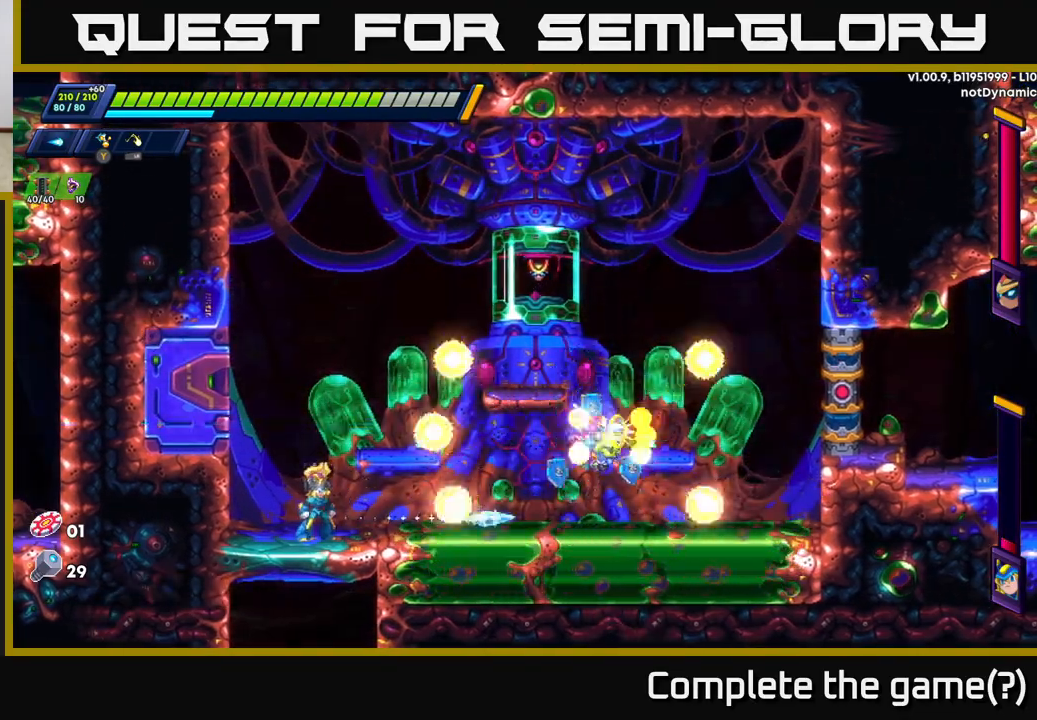
{"buttons": ["A"], "left_stick": "right", "right_stick": "center", "events": [[33, "R2", "down"], [50, "A", "down"], [50, "X", "up"], [250, "A", "up"], [350, "R2", "up"], [383, "A", "down"], [433, "R2", "down"], [500, "R2", "up"]]}
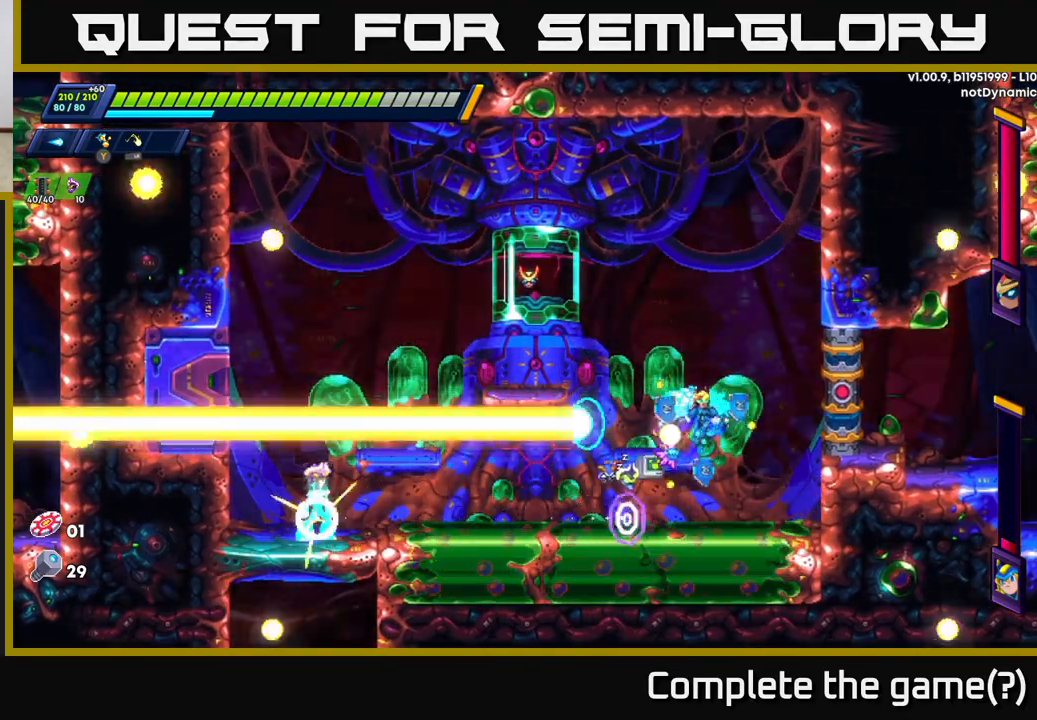
{"buttons": [], "left_stick": "left", "right_stick": "center", "events": [[200, "A", "up"], [217, "left_stick", "up-right"], [417, "left_stick", "left"]]}
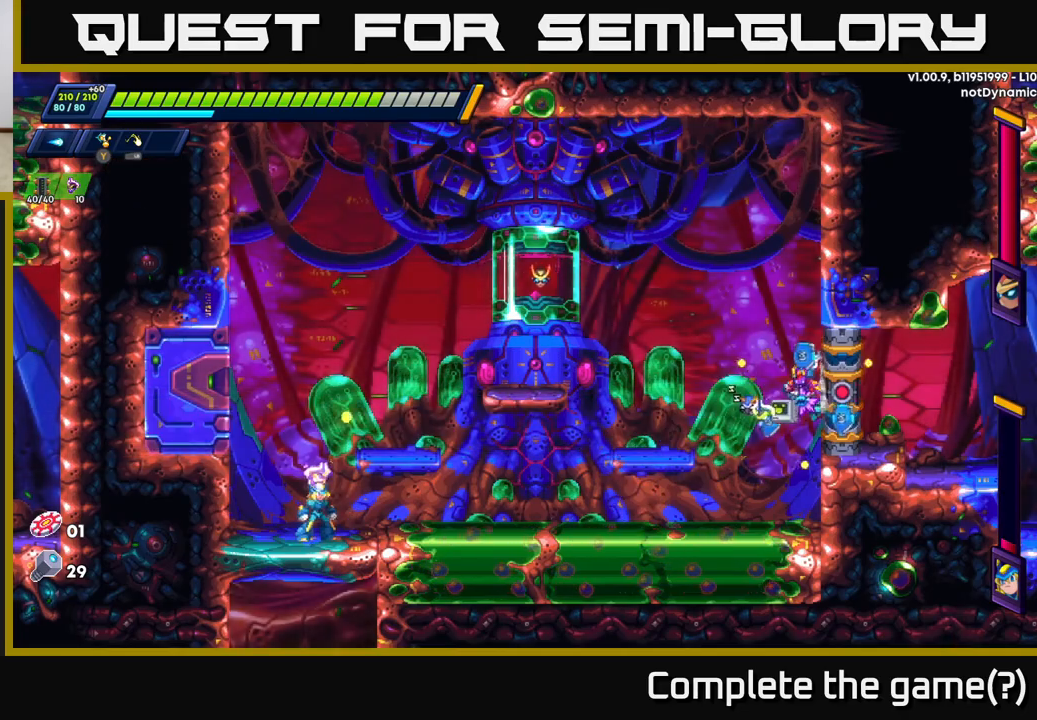
{"buttons": ["X"], "left_stick": "center", "right_stick": "center", "events": [[17, "X", "down"], [117, "X", "up"], [200, "X", "down"], [267, "X", "up"], [350, "X", "down"], [433, "X", "up"], [500, "X", "down"], [500, "left_stick", "center"]]}
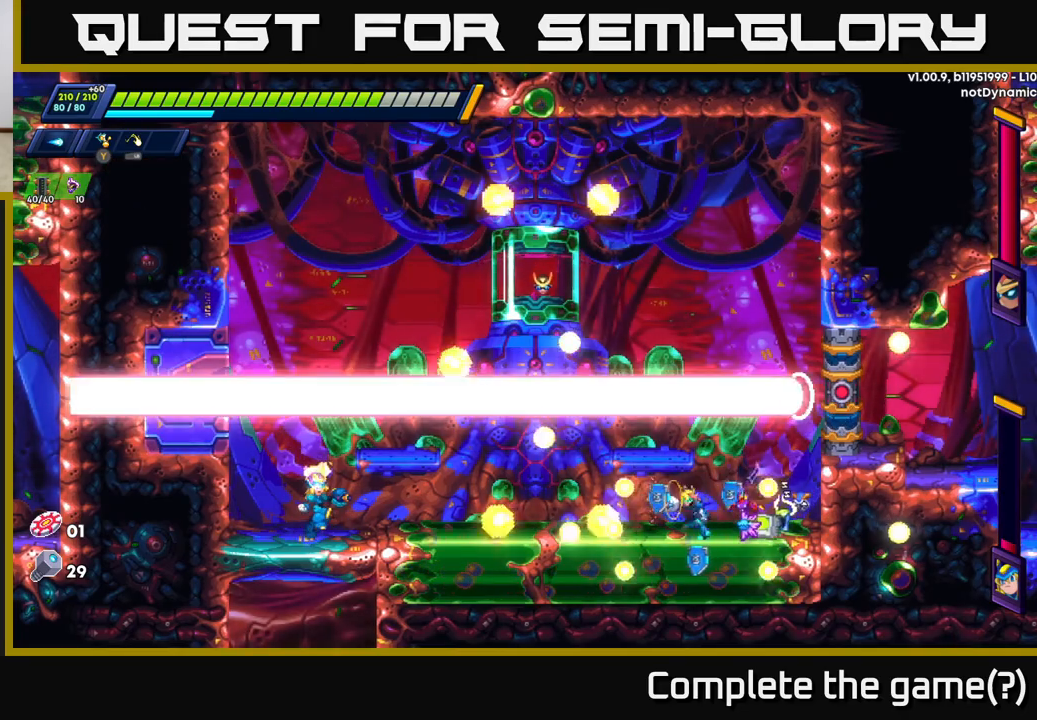
{"buttons": ["X"], "left_stick": "center", "right_stick": "center", "events": [[83, "X", "up"], [167, "X", "down"], [267, "X", "up"], [333, "X", "down"], [433, "X", "up"], [483, "X", "down"]]}
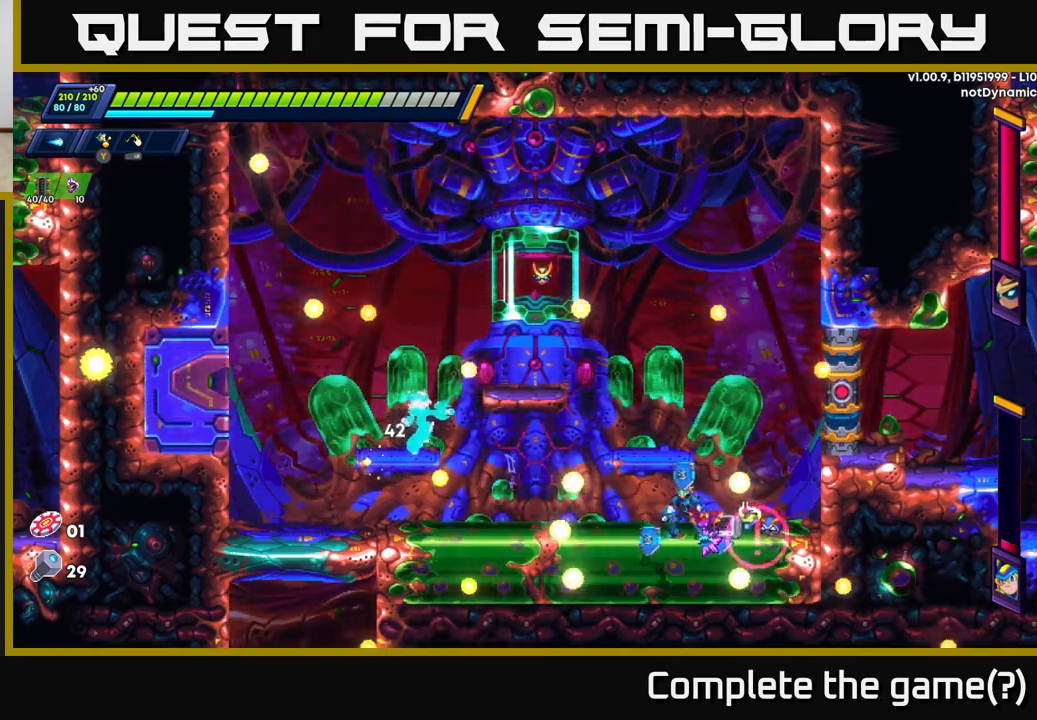
{"buttons": ["R2"], "left_stick": "left", "right_stick": "center", "events": [[83, "X", "up"], [150, "X", "down"], [233, "X", "up"], [250, "left_stick", "left"], [300, "X", "down"], [383, "R2", "down"], [400, "X", "up"]]}
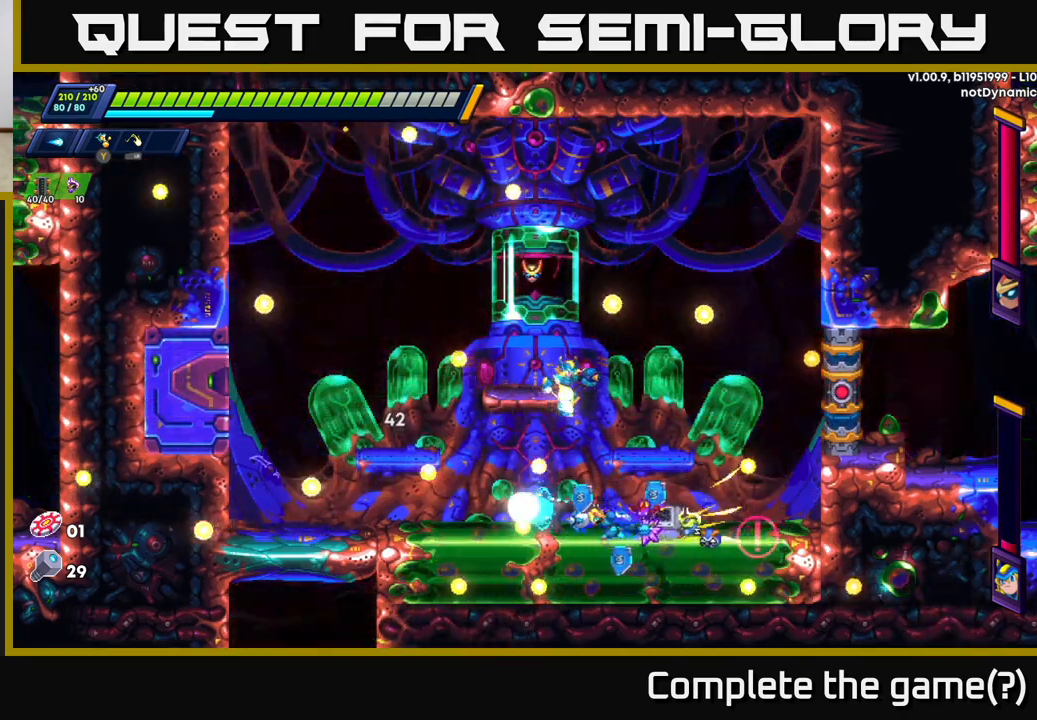
{"buttons": ["X"], "left_stick": "right", "right_stick": "center", "events": [[33, "R2", "up"], [117, "R2", "down"], [433, "R2", "up"], [433, "left_stick", "right"], [483, "X", "down"]]}
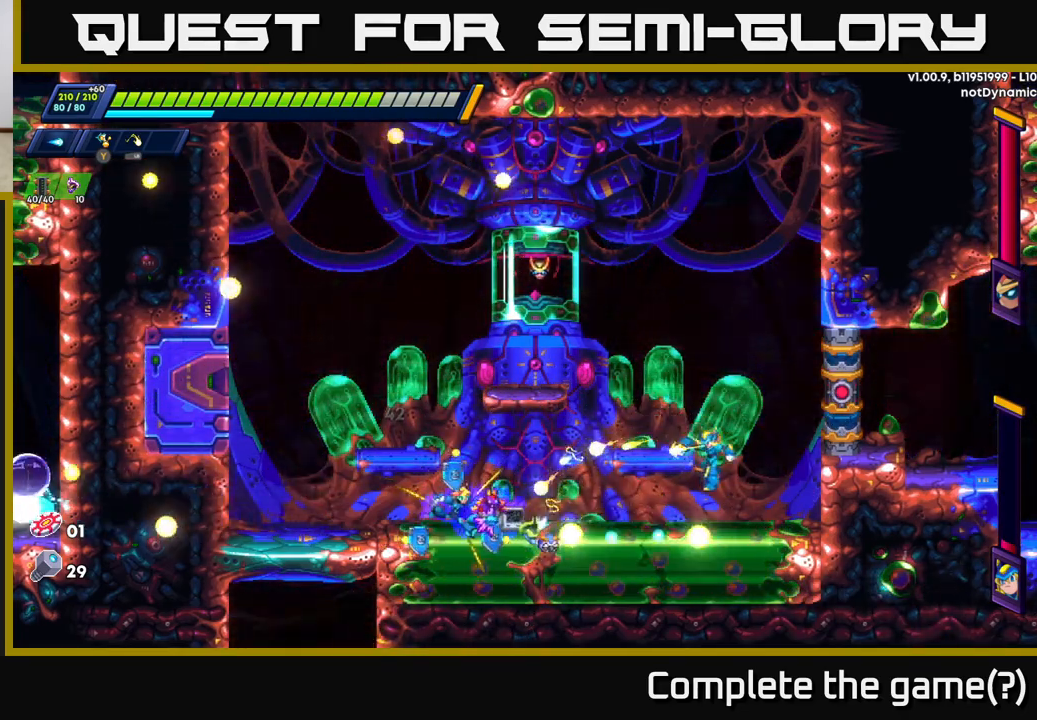
{"buttons": ["A", "R2"], "left_stick": "up-left", "right_stick": "center", "events": [[50, "left_stick", "left"], [67, "R2", "down"], [83, "A", "down"], [117, "X", "up"], [367, "left_stick", "up-left"]]}
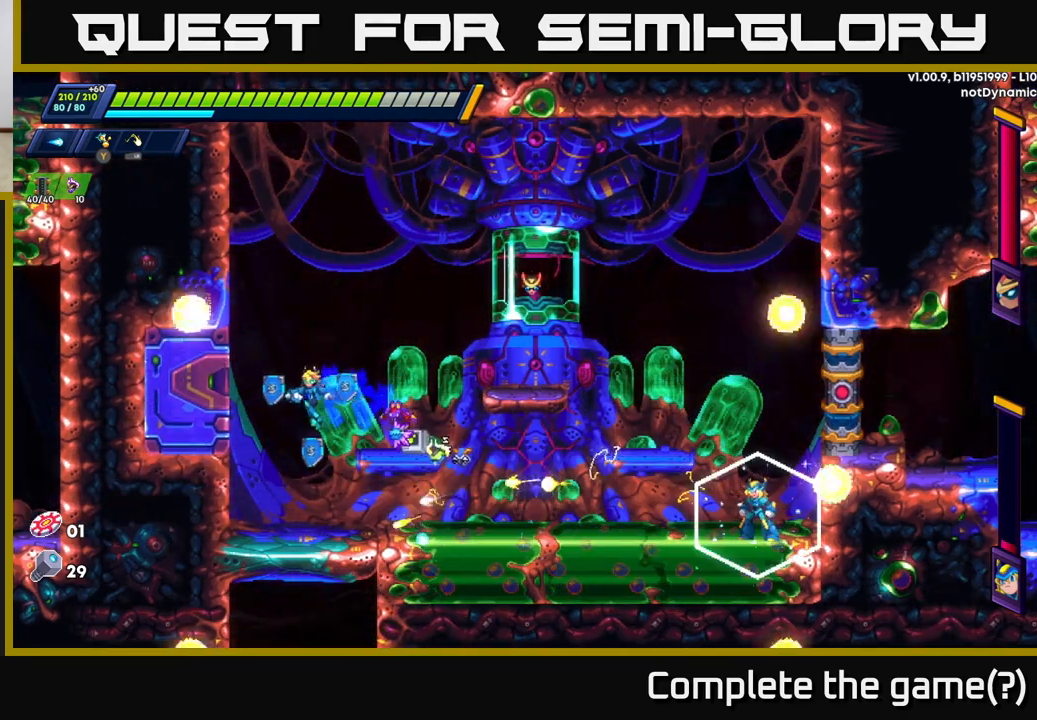
{"buttons": ["A", "R2"], "left_stick": "up-right", "right_stick": "center", "events": [[17, "A", "up"], [67, "R2", "up"], [117, "R2", "down"], [133, "A", "down"], [267, "A", "up"], [267, "R2", "up"], [400, "A", "down"], [433, "R2", "down"], [500, "left_stick", "up-right"]]}
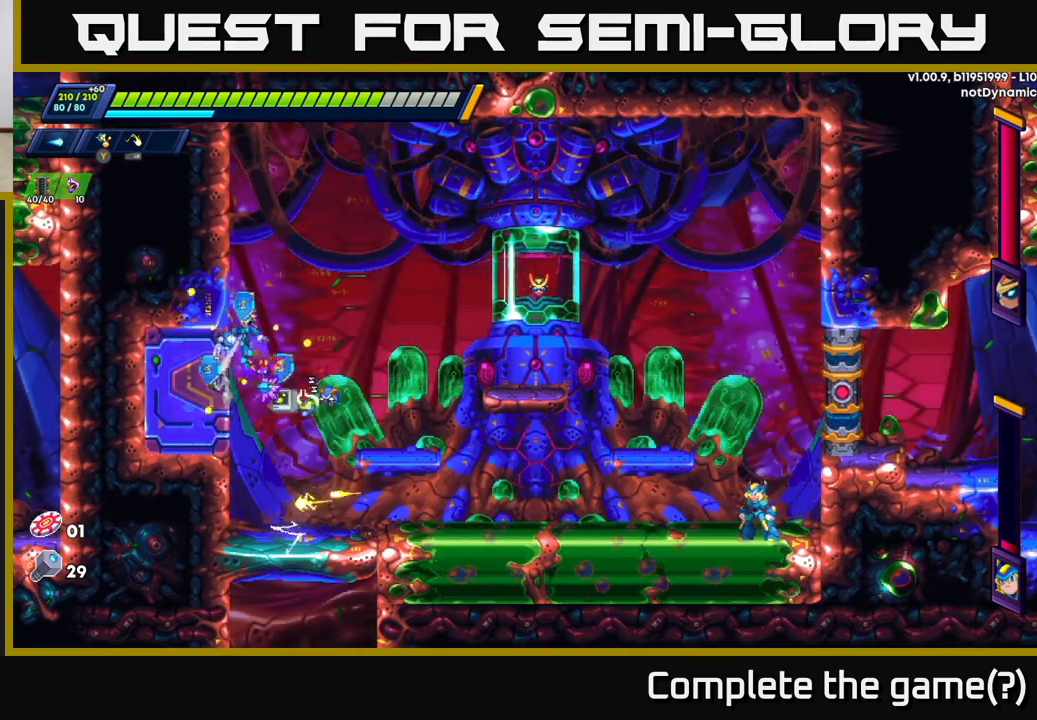
{"buttons": [], "left_stick": "right", "right_stick": "center", "events": [[17, "left_stick", "right"], [33, "A", "up"], [33, "R2", "up"]]}
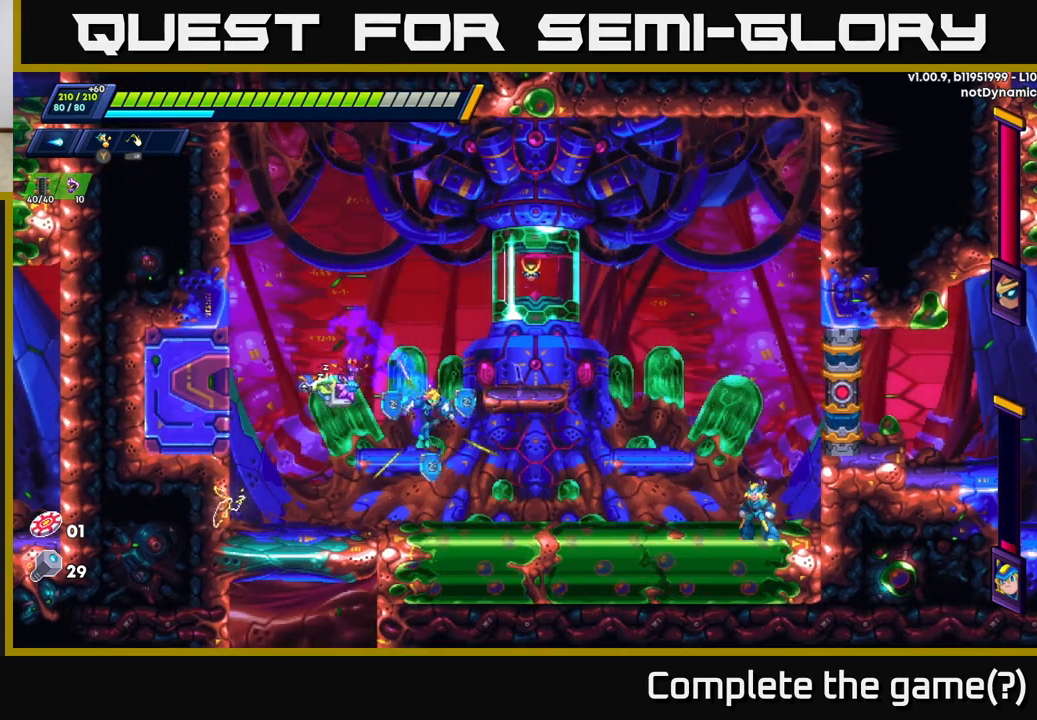
{"buttons": ["X"], "left_stick": "center", "right_stick": "center", "events": [[83, "X", "down"], [150, "X", "up"], [233, "X", "down"], [233, "left_stick", "center"], [283, "X", "up"], [350, "X", "down"], [433, "X", "up"], [500, "X", "down"]]}
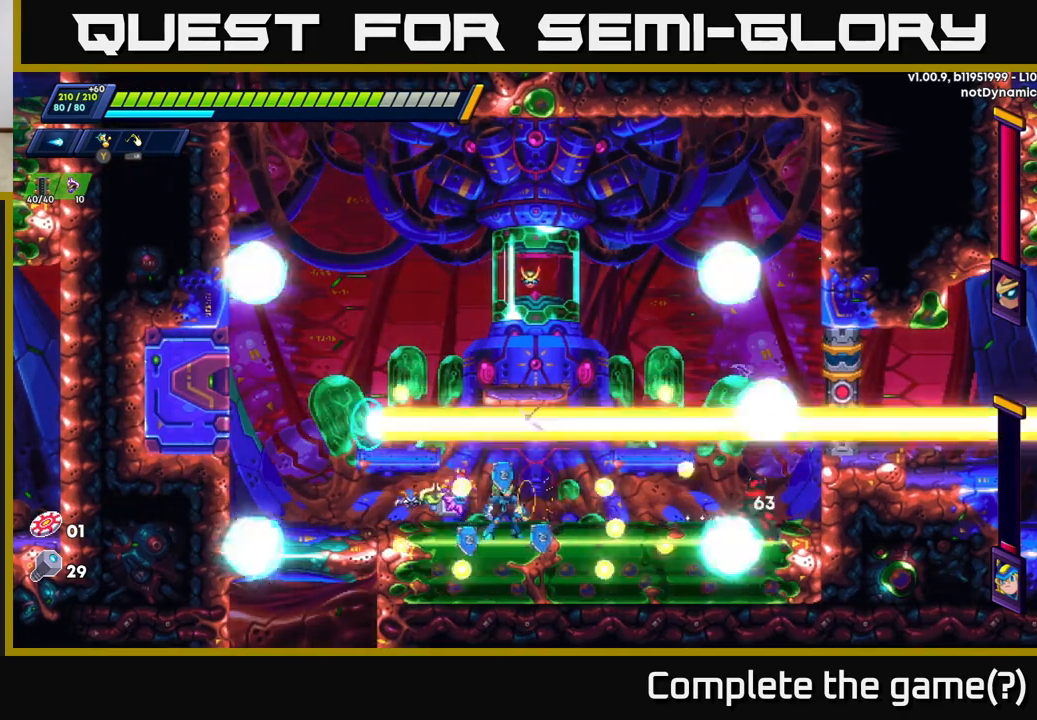
{"buttons": ["R2"], "left_stick": "left", "right_stick": "center", "events": [[83, "X", "up"], [117, "left_stick", "left"], [150, "X", "down"], [217, "R2", "down"], [233, "X", "up"]]}
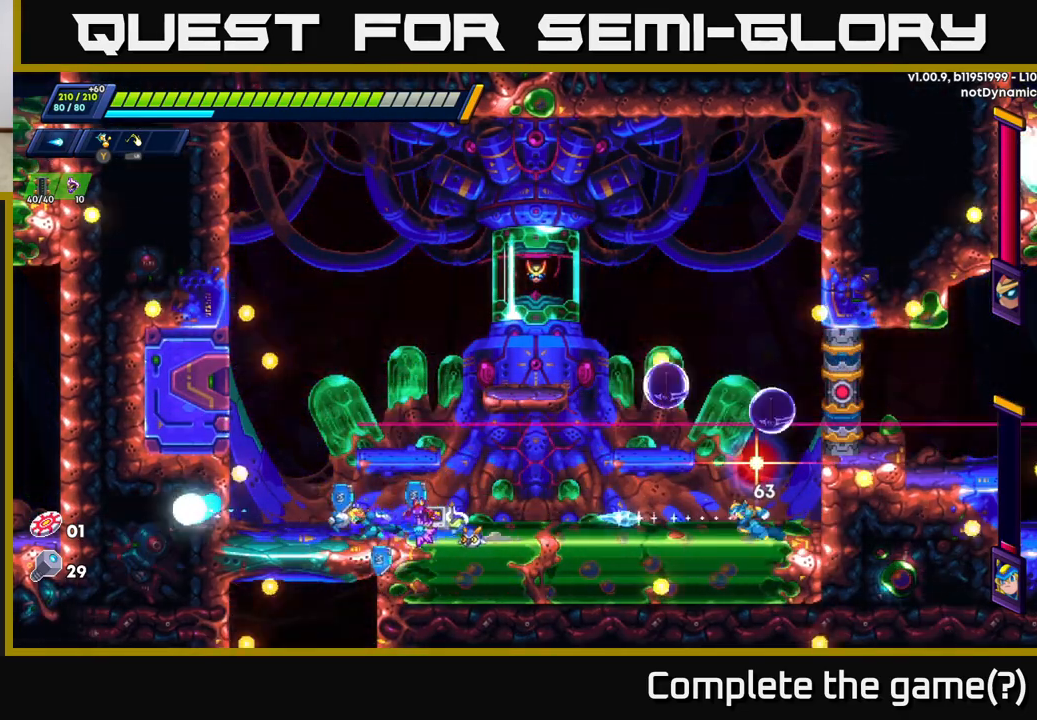
{"buttons": ["A", "R2"], "left_stick": "right", "right_stick": "center", "events": [[433, "A", "down"], [483, "left_stick", "right"]]}
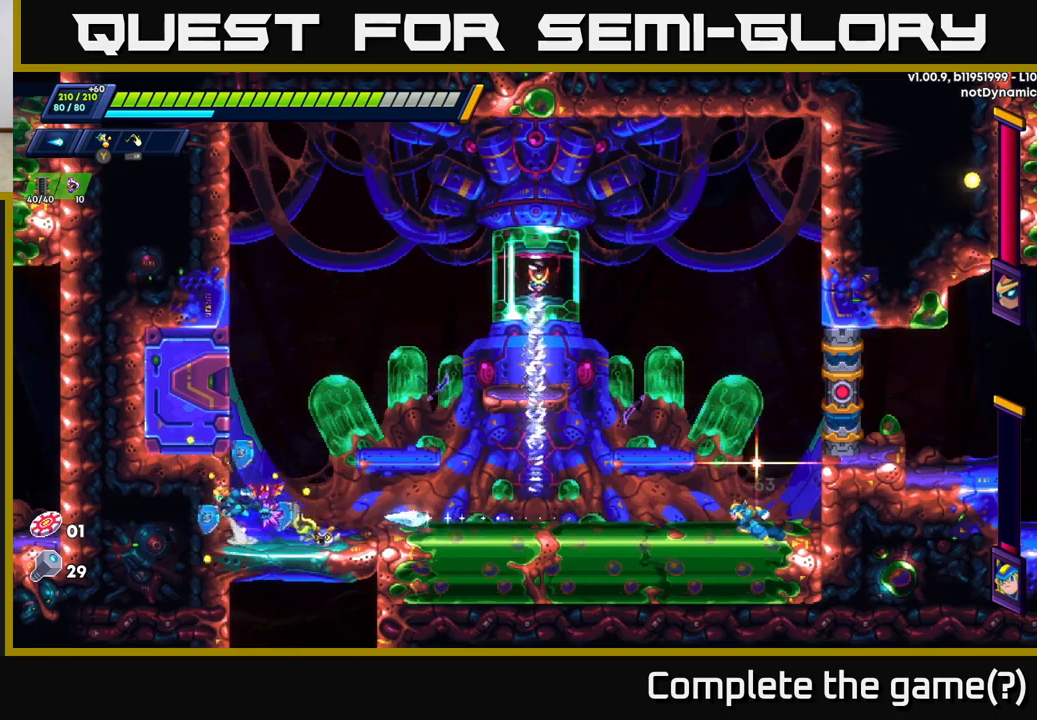
{"buttons": ["X"], "left_stick": "center", "right_stick": "center", "events": [[133, "A", "up"], [150, "X", "down"], [183, "R2", "up"], [250, "X", "up"], [317, "X", "down"], [400, "X", "up"], [467, "X", "down"], [500, "left_stick", "center"]]}
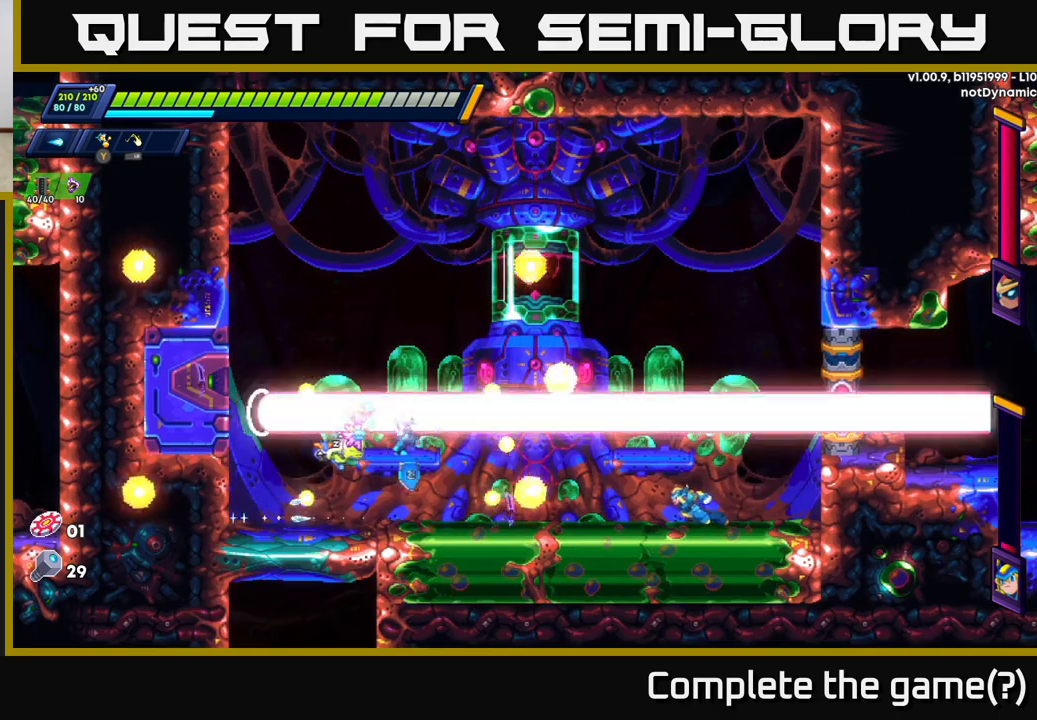
{"buttons": ["X"], "left_stick": "center", "right_stick": "center", "events": [[50, "X", "up"], [117, "X", "down"], [217, "X", "up"], [283, "X", "down"], [383, "X", "up"], [433, "X", "down"]]}
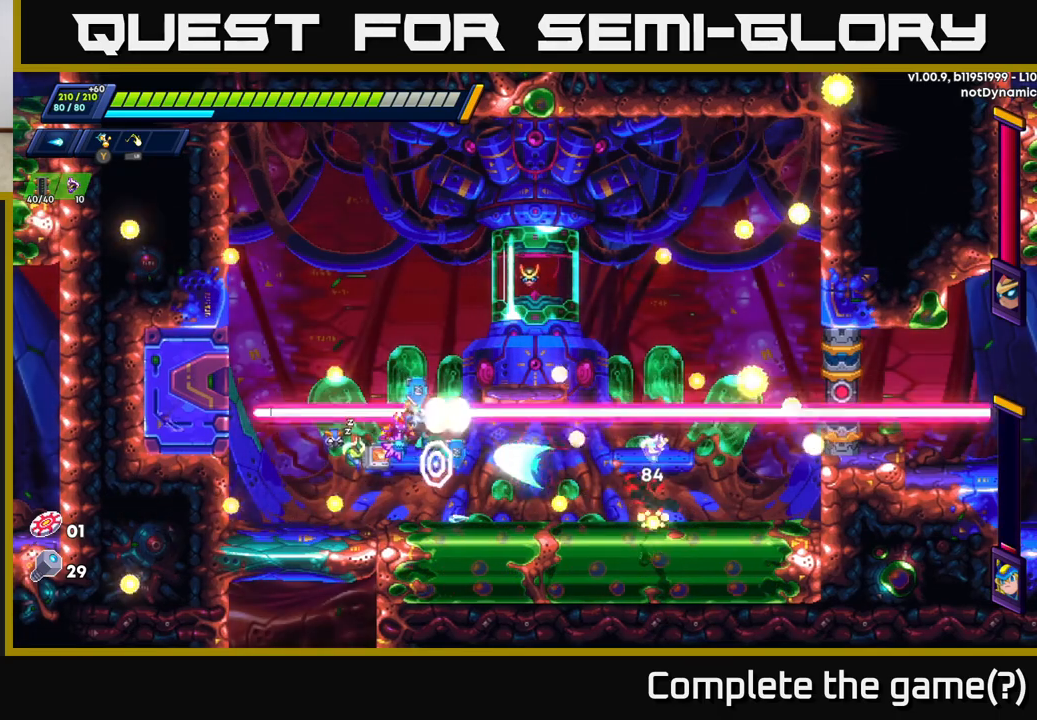
{"buttons": ["A", "R2"], "left_stick": "left", "right_stick": "center", "events": [[33, "X", "up"], [100, "X", "down"], [133, "left_stick", "left"], [200, "X", "up"], [217, "A", "down"], [233, "R2", "down"]]}